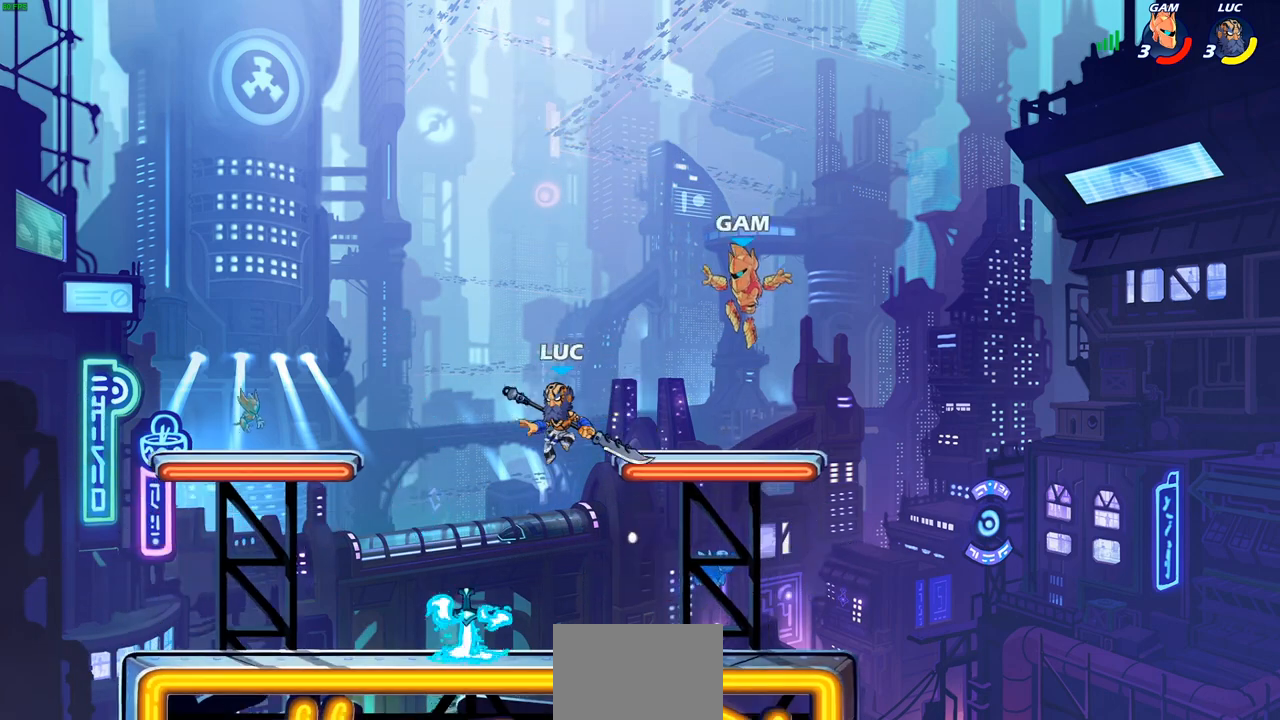
Gameplay with a controller (PlayStation layout); each line is a JSON object with the inputs held at the frame after it (dt_ms = milliseconds from this image to that frame). "events" lists button and stick changes between this image and that frame as [ms after this image, input, new state], when the widget could be followed in between.
{"dt_ms": 500, "buttons": [], "left_stick": "left", "right_stick": "center", "events": [[33, "left_stick", "down"], [100, "left_stick", "right"], [150, "left_stick", "center"], [167, "CROSS", "down"], [200, "SQUARE", "down"], [233, "CROSS", "up"], [267, "SQUARE", "up"], [467, "left_stick", "left"]]}
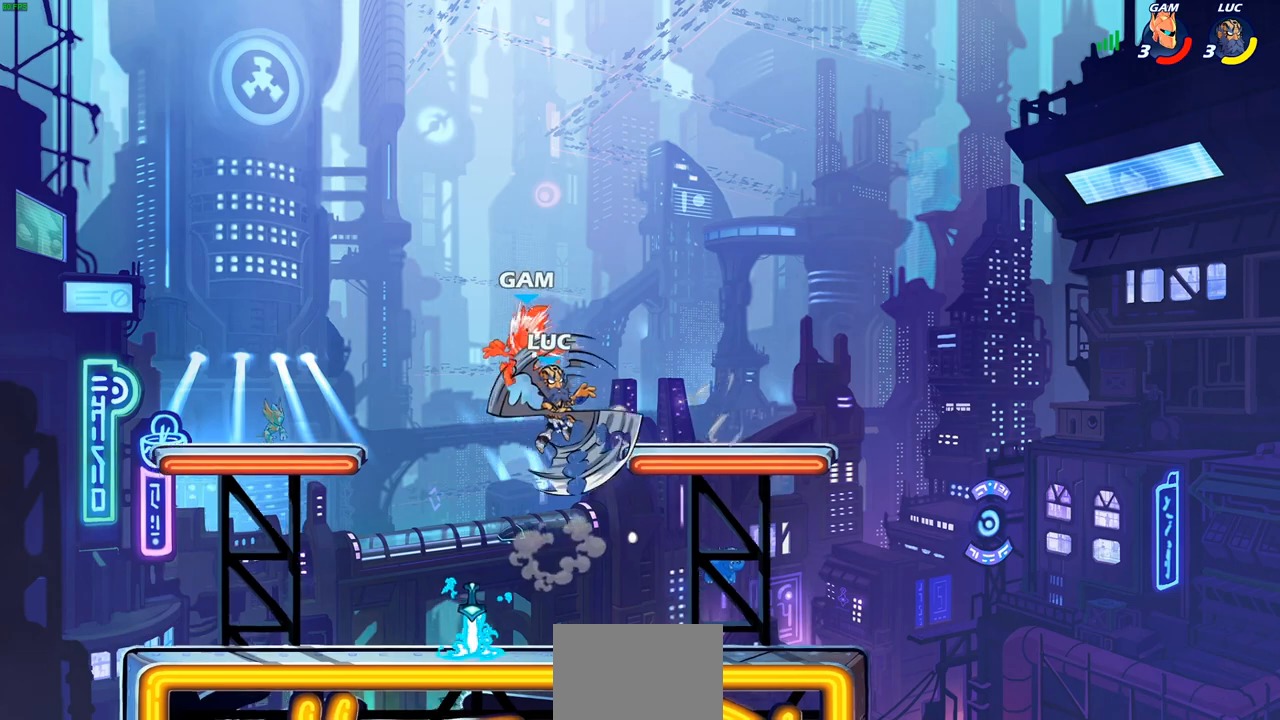
{"dt_ms": 500, "buttons": ["CIRCLE"], "left_stick": "center", "right_stick": "center", "events": [[283, "left_stick", "right"], [333, "CROSS", "down"], [417, "CIRCLE", "down"], [433, "left_stick", "center"], [450, "CROSS", "up"]]}
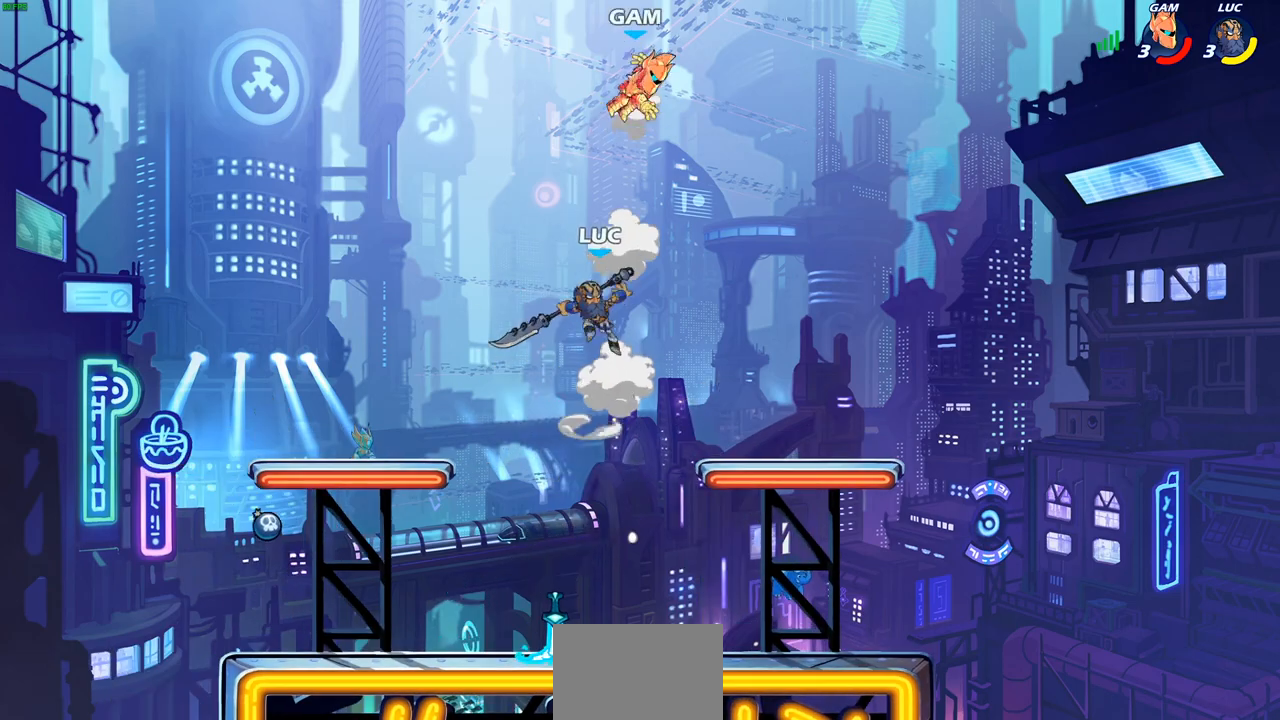
{"dt_ms": 500, "buttons": ["CIRCLE"], "left_stick": "up-left", "right_stick": "center", "events": [[167, "left_stick", "up-left"]]}
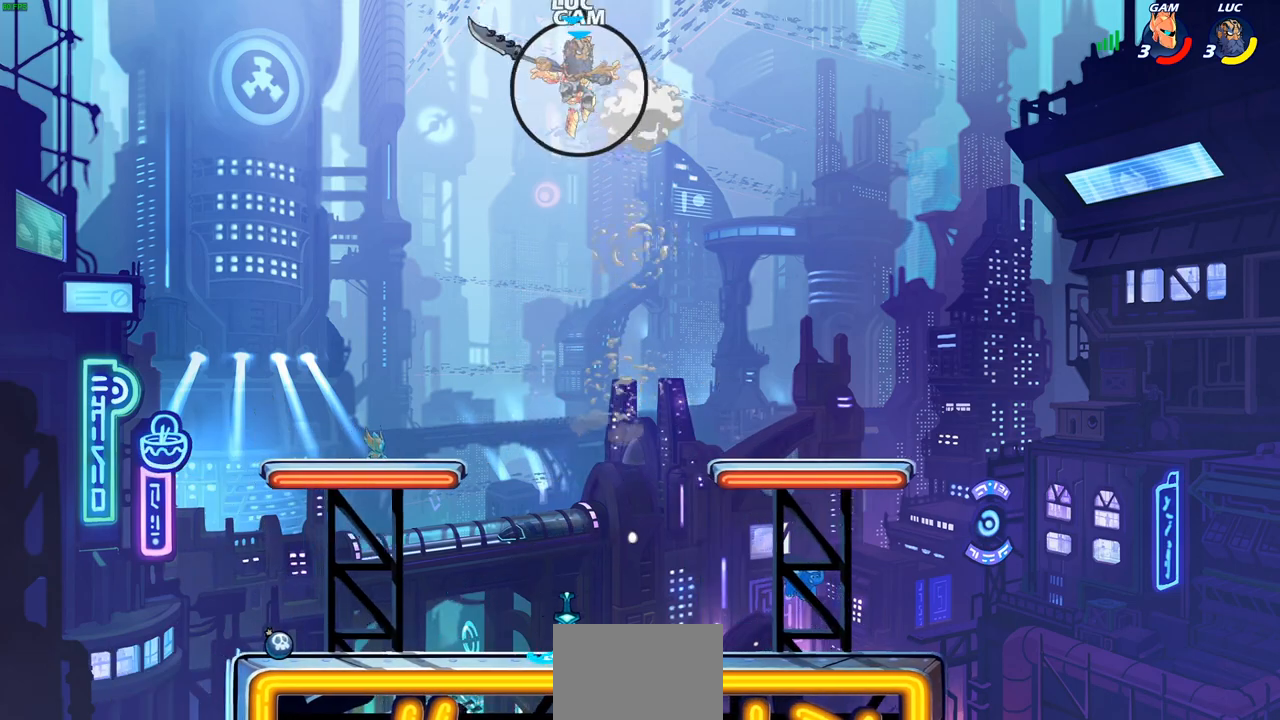
{"dt_ms": 500, "buttons": [], "left_stick": "down-right", "right_stick": "center", "events": [[233, "CIRCLE", "up"], [267, "left_stick", "down-left"], [417, "left_stick", "down-right"]]}
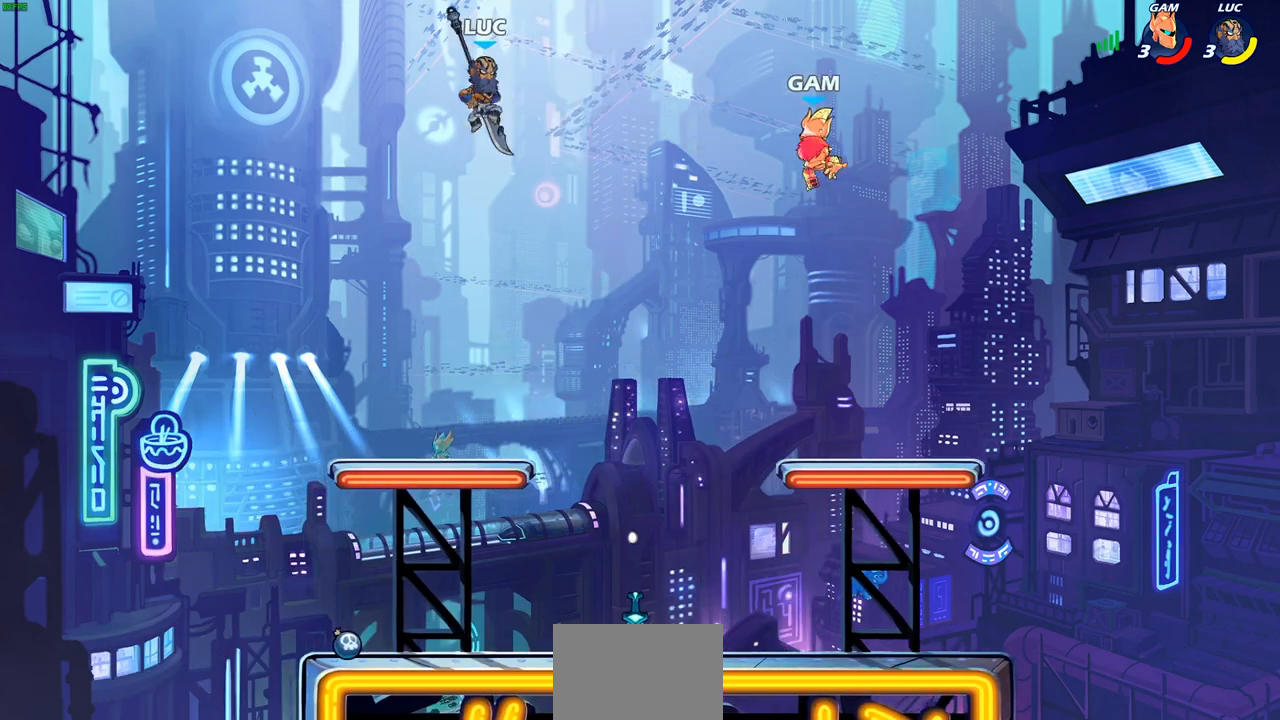
{"dt_ms": 500, "buttons": [], "left_stick": "right", "right_stick": "center", "events": [[333, "left_stick", "right"], [400, "R2", "down"], [417, "CIRCLE", "down"], [467, "R2", "up"], [500, "CIRCLE", "up"]]}
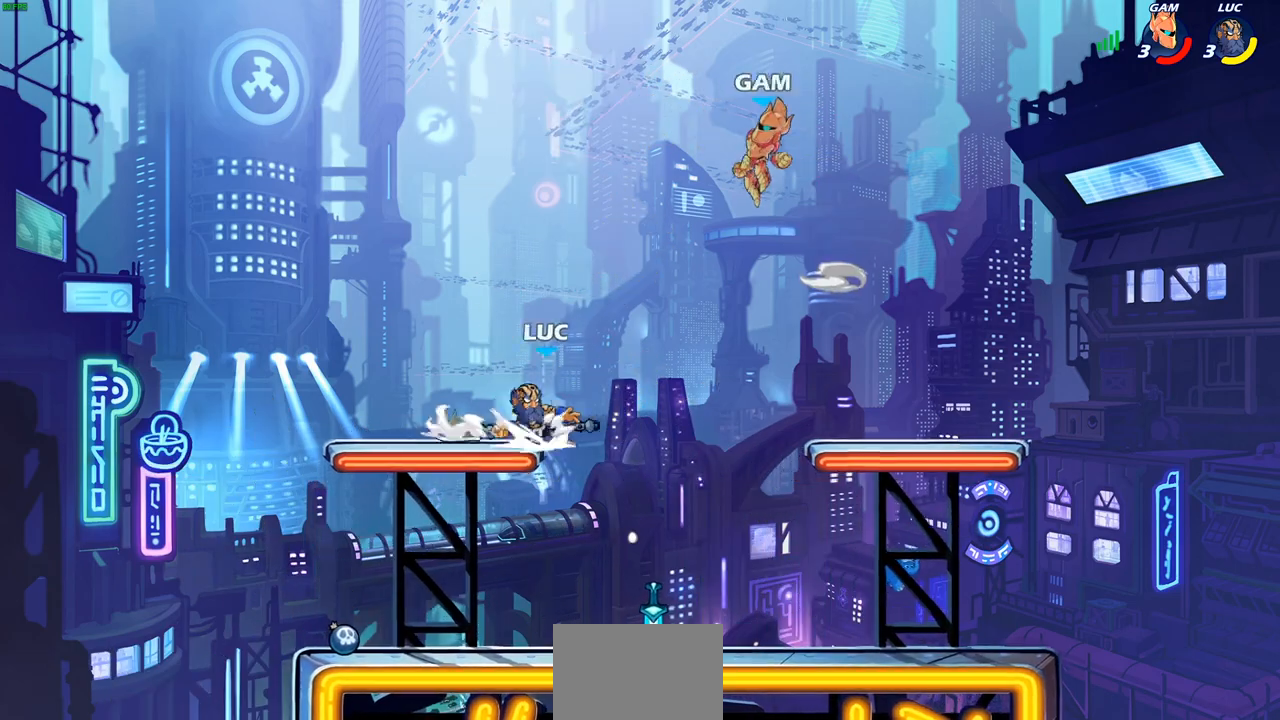
{"dt_ms": 500, "buttons": [], "left_stick": "center", "right_stick": "center", "events": [[50, "left_stick", "center"]]}
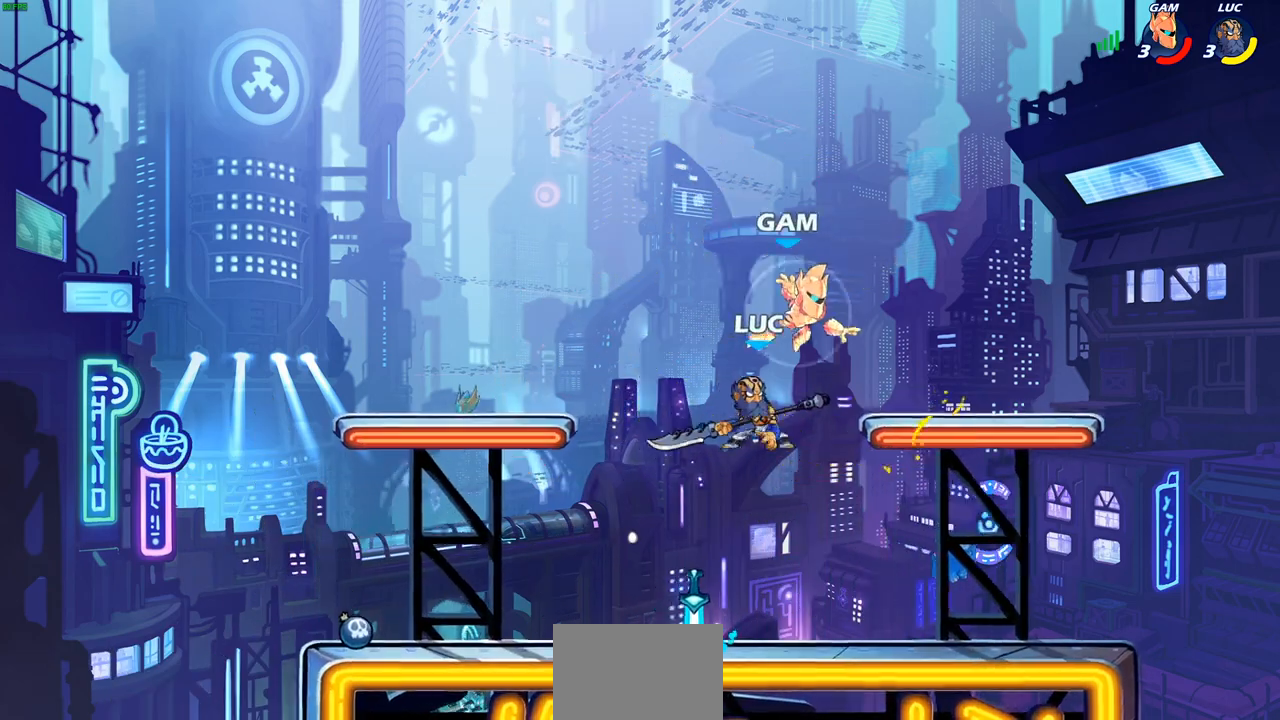
{"dt_ms": 500, "buttons": [], "left_stick": "center", "right_stick": "center", "events": [[167, "SQUARE", "down"], [250, "SQUARE", "up"]]}
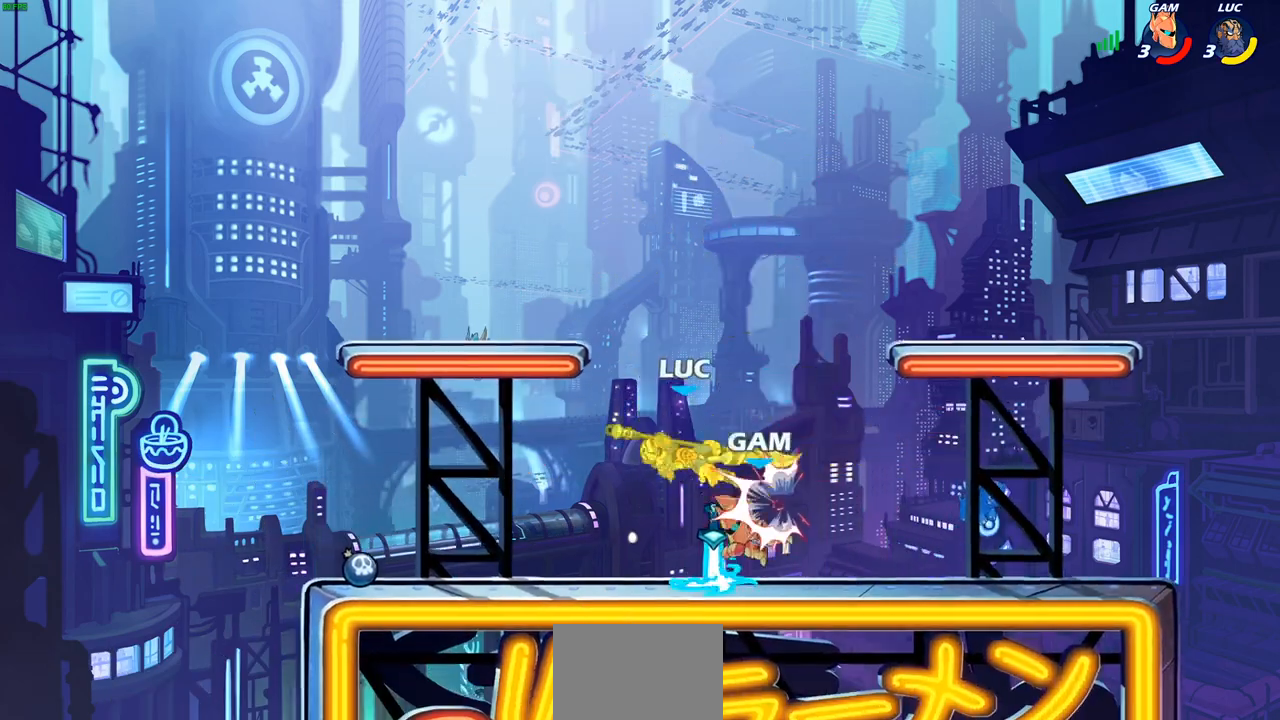
{"dt_ms": 500, "buttons": [], "left_stick": "up-right", "right_stick": "center", "events": [[267, "CROSS", "down"], [300, "left_stick", "up-right"], [400, "CROSS", "up"]]}
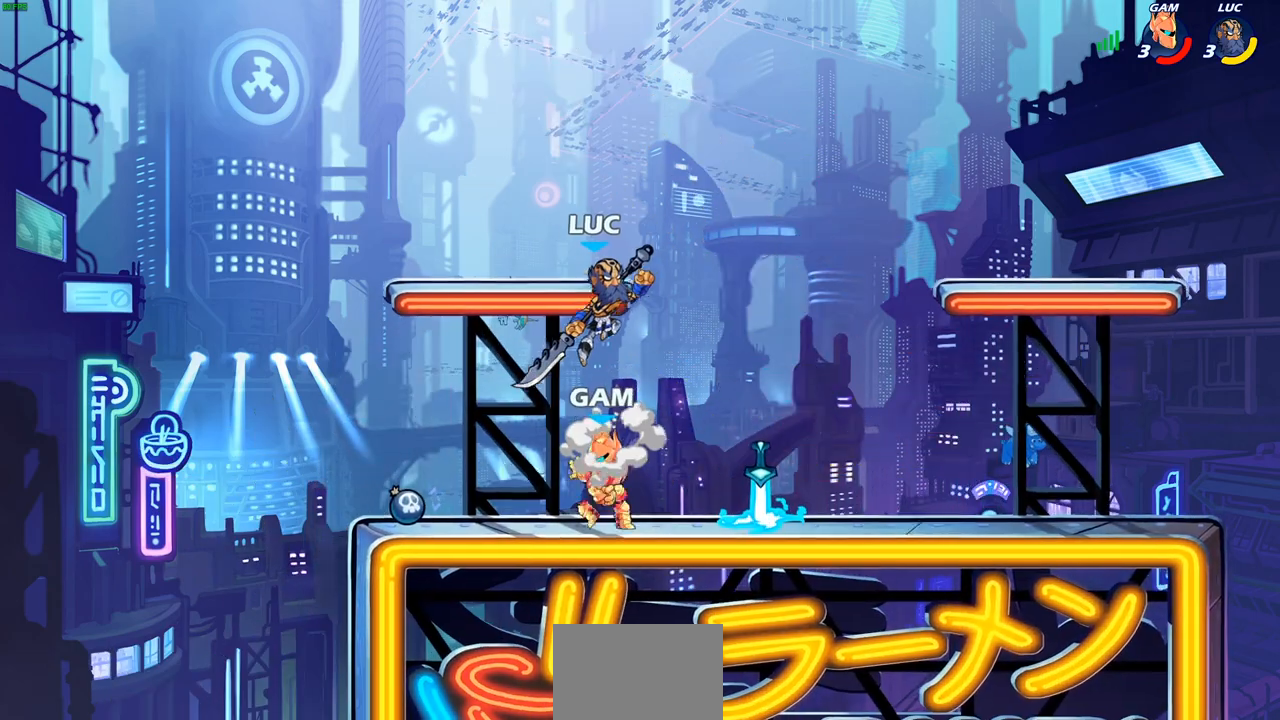
{"dt_ms": 500, "buttons": ["CIRCLE"], "left_stick": "down-left", "right_stick": "center", "events": [[33, "left_stick", "down-right"], [83, "left_stick", "down"], [133, "CIRCLE", "down"], [200, "left_stick", "down-left"]]}
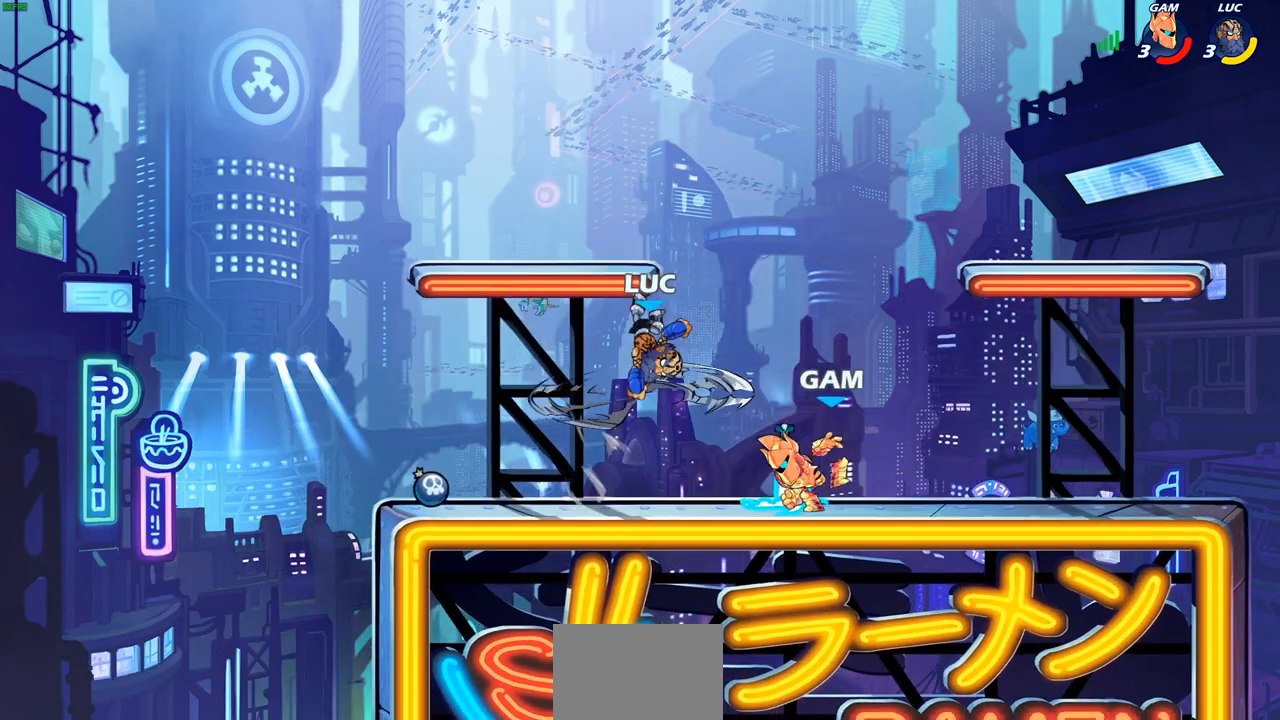
{"dt_ms": 500, "buttons": [], "left_stick": "center", "right_stick": "center", "events": [[283, "CIRCLE", "up"], [283, "left_stick", "center"]]}
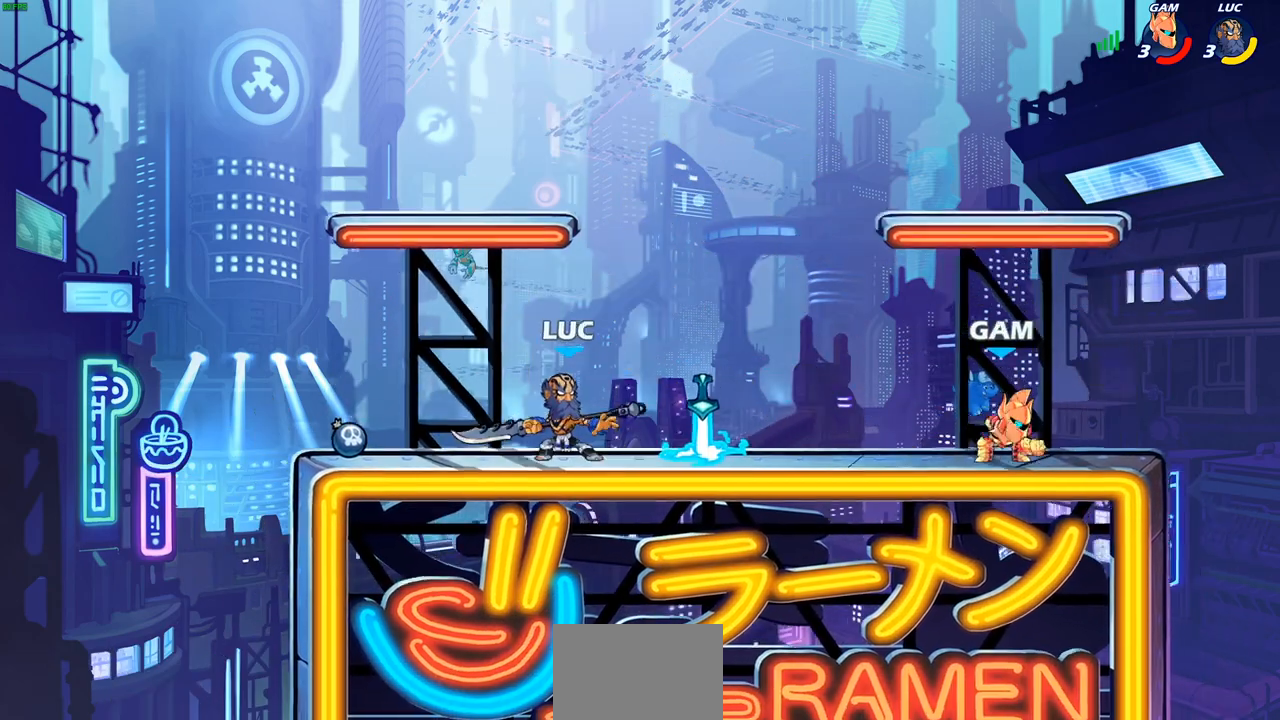
{"dt_ms": 500, "buttons": [], "left_stick": "center", "right_stick": "center", "events": [[33, "left_stick", "right"], [117, "R2", "down"], [183, "CIRCLE", "down"], [183, "left_stick", "center"], [217, "R2", "up"], [250, "CIRCLE", "up"]]}
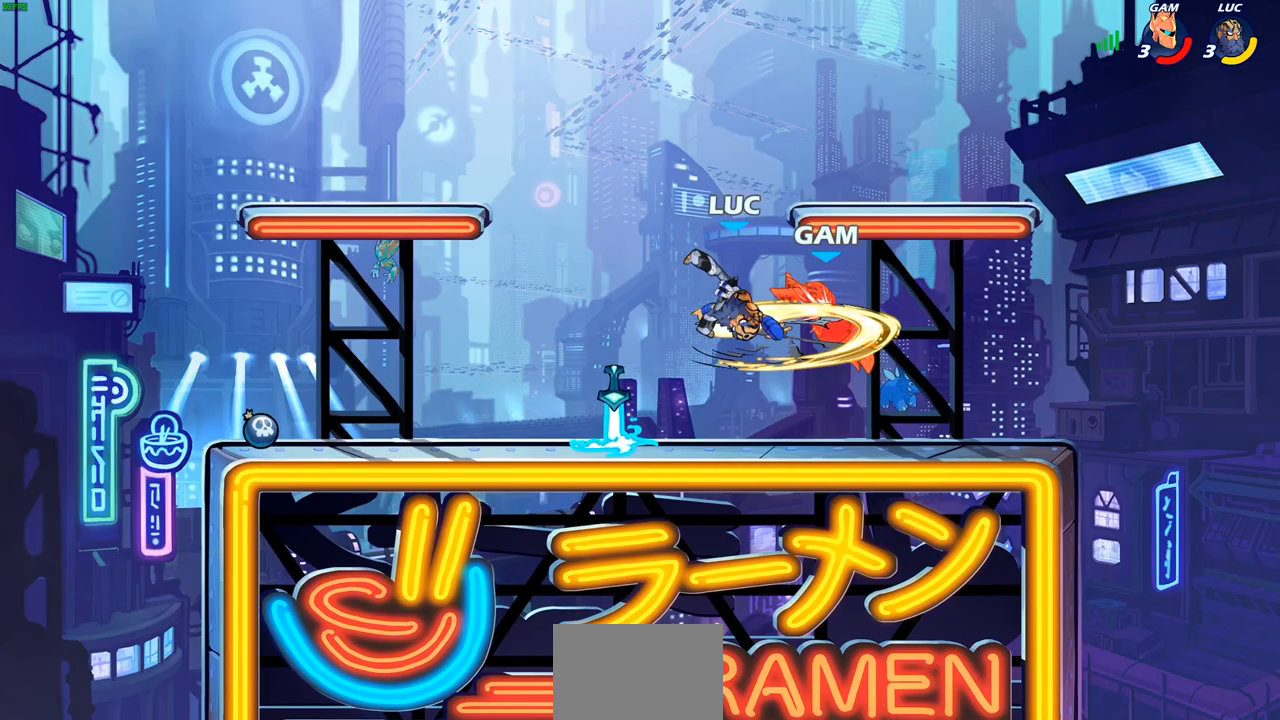
{"dt_ms": 500, "buttons": [], "left_stick": "center", "right_stick": "center", "events": []}
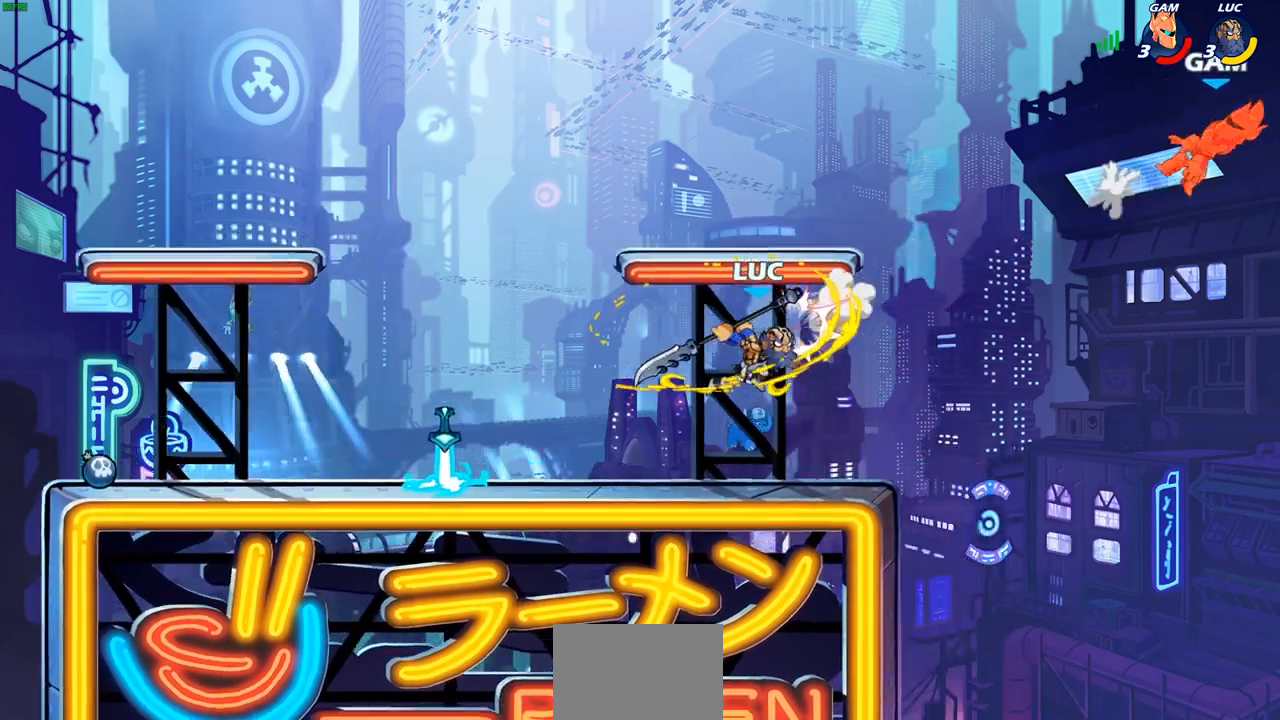
{"dt_ms": 500, "buttons": ["CIRCLE"], "left_stick": "left", "right_stick": "center", "events": [[117, "left_stick", "left"], [267, "CROSS", "down"], [300, "R1", "down"], [333, "CIRCLE", "down"], [350, "CROSS", "up"], [350, "R1", "up"]]}
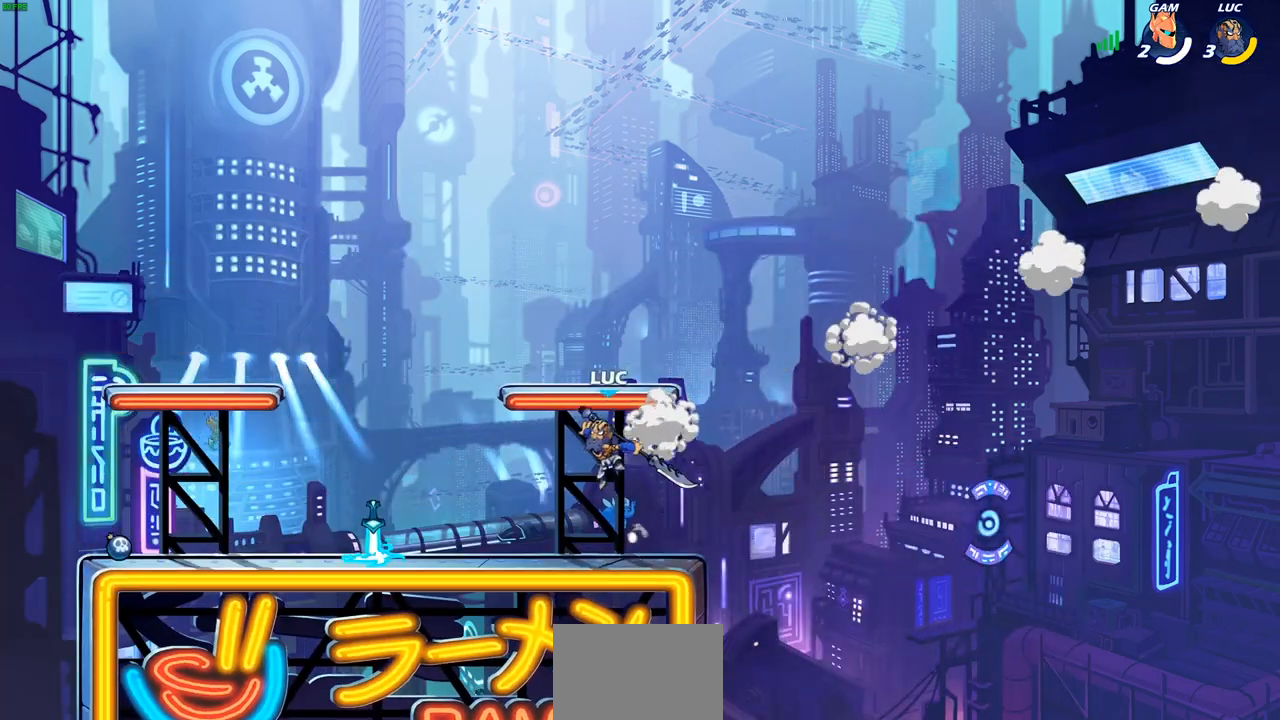
{"dt_ms": 500, "buttons": [], "left_stick": "right", "right_stick": "center", "events": [[83, "CIRCLE", "up"], [100, "R1", "down"], [150, "R1", "up"], [417, "left_stick", "center"], [500, "left_stick", "right"]]}
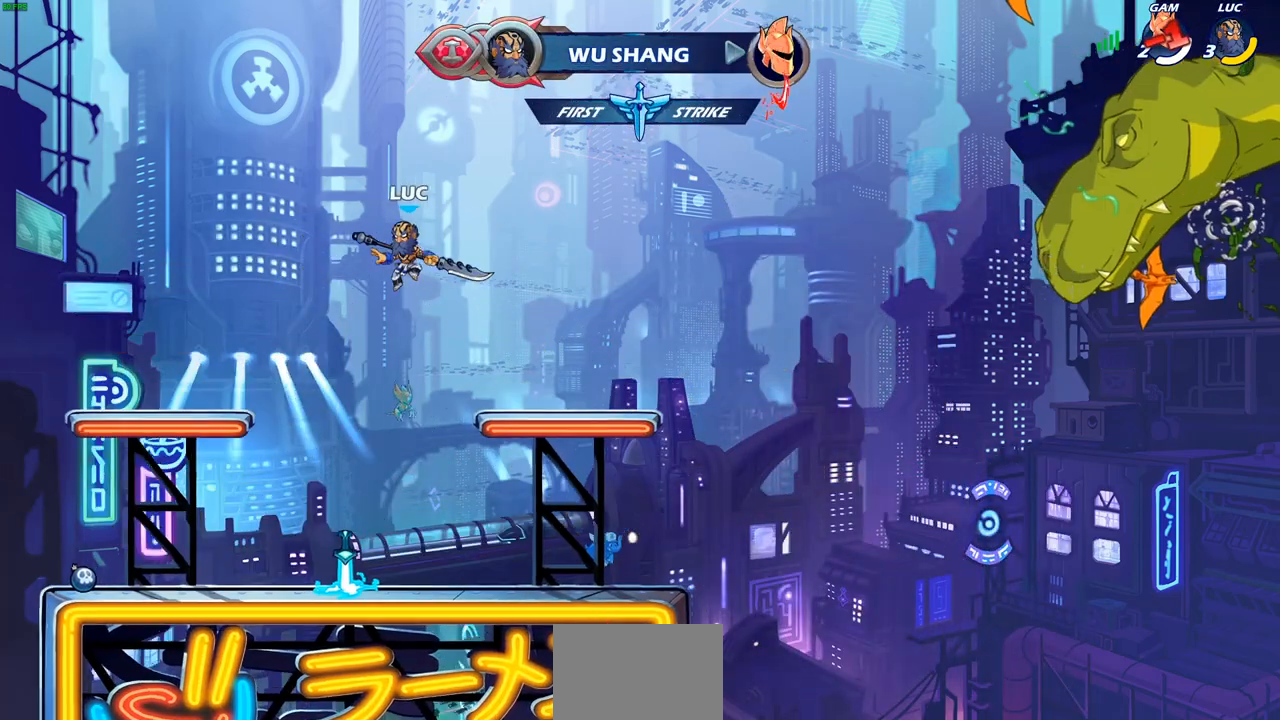
{"dt_ms": 500, "buttons": [], "left_stick": "center", "right_stick": "center", "events": [[117, "CROSS", "down"], [183, "CROSS", "up"], [183, "left_stick", "up"], [217, "R1", "down"], [267, "R1", "up"], [283, "L1", "down"], [333, "L1", "up"], [350, "left_stick", "center"]]}
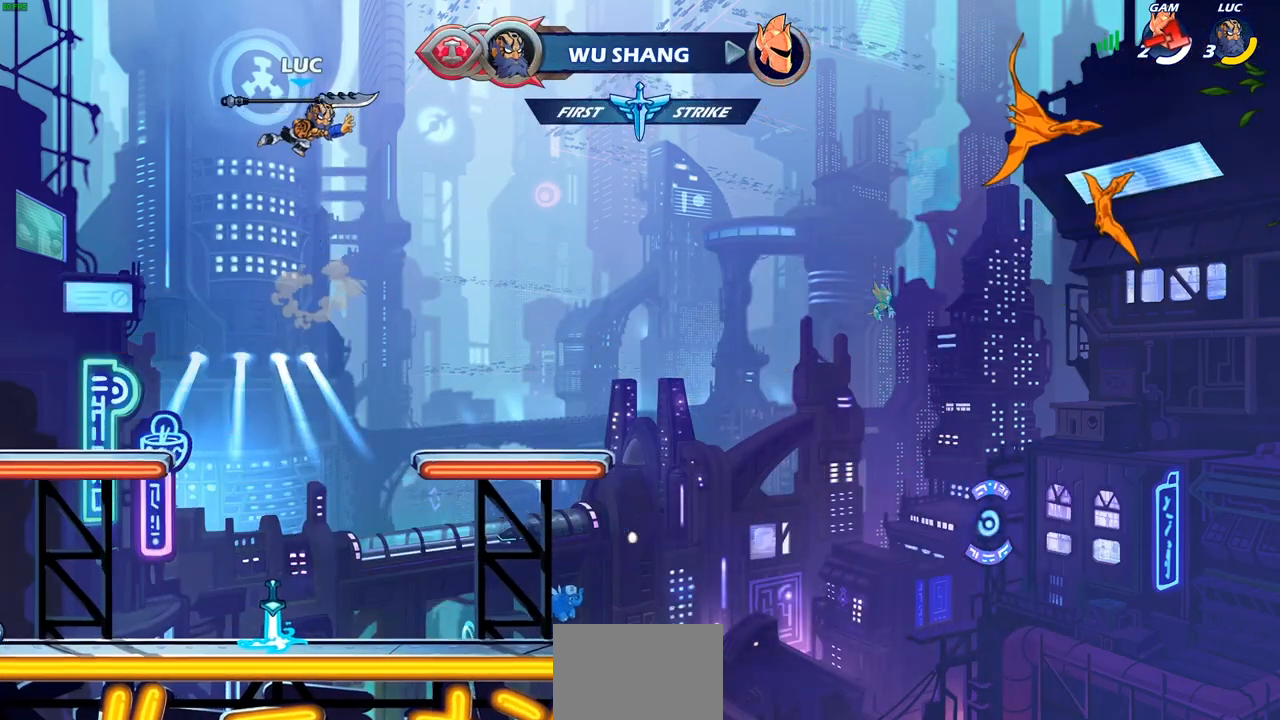
{"dt_ms": 500, "buttons": [], "left_stick": "down", "right_stick": "center", "events": [[300, "left_stick", "down"]]}
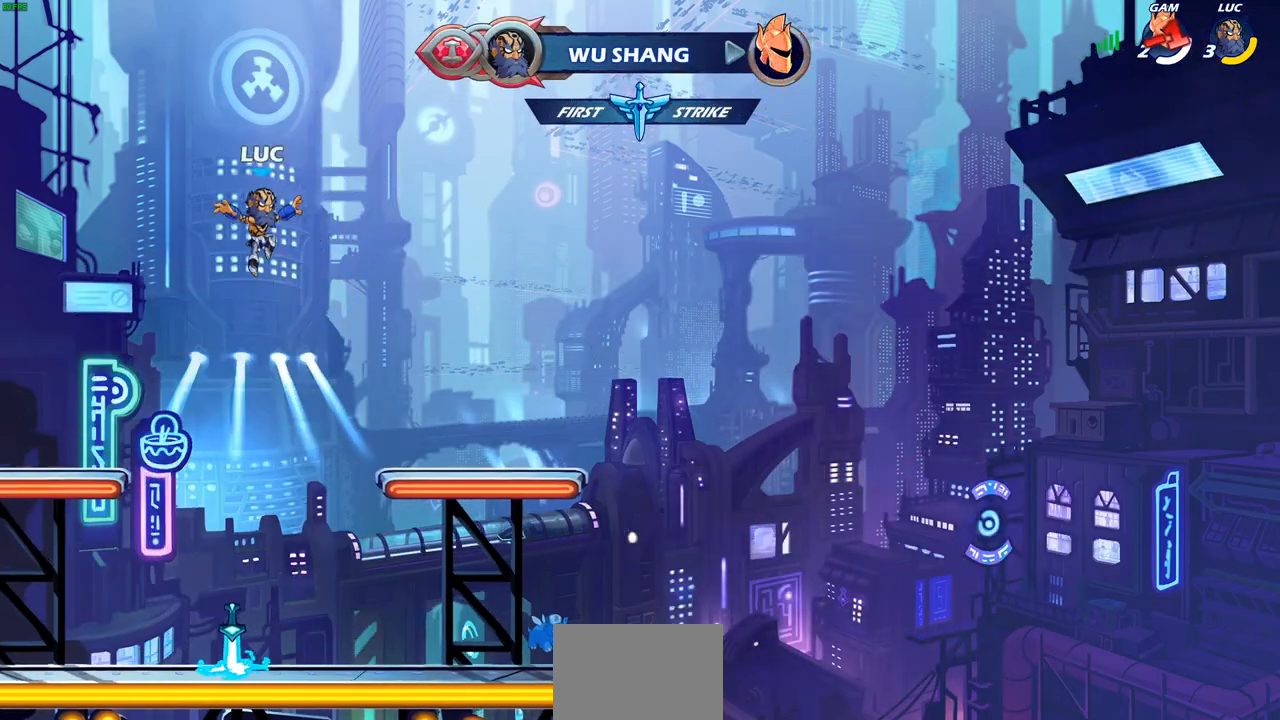
{"dt_ms": 500, "buttons": ["R1"], "left_stick": "up-left", "right_stick": "center", "events": [[333, "left_stick", "down-left"], [467, "R1", "down"], [483, "left_stick", "up-left"]]}
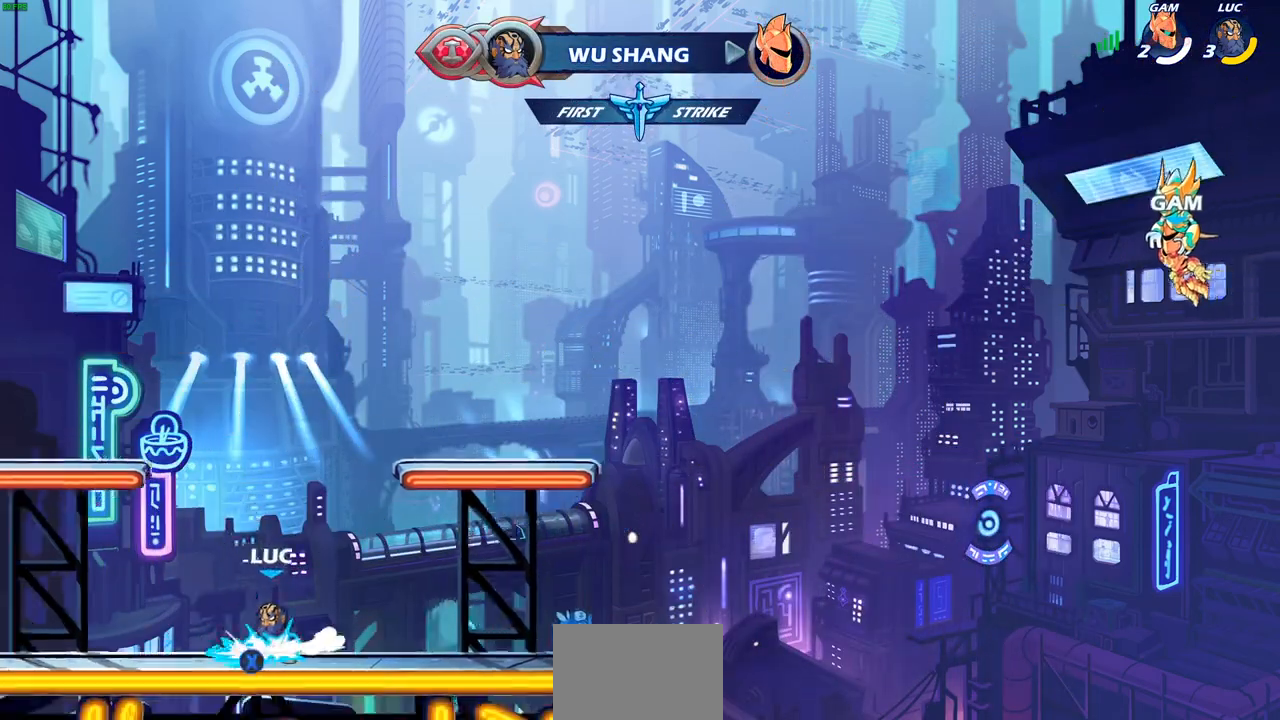
{"dt_ms": 500, "buttons": [], "left_stick": "up", "right_stick": "center", "events": [[17, "CROSS", "down"], [17, "left_stick", "center"], [100, "R1", "up"], [117, "CROSS", "up"], [183, "left_stick", "right"], [250, "CROSS", "down"], [300, "CROSS", "up"], [367, "left_stick", "up"], [383, "CROSS", "down"], [450, "CROSS", "up"]]}
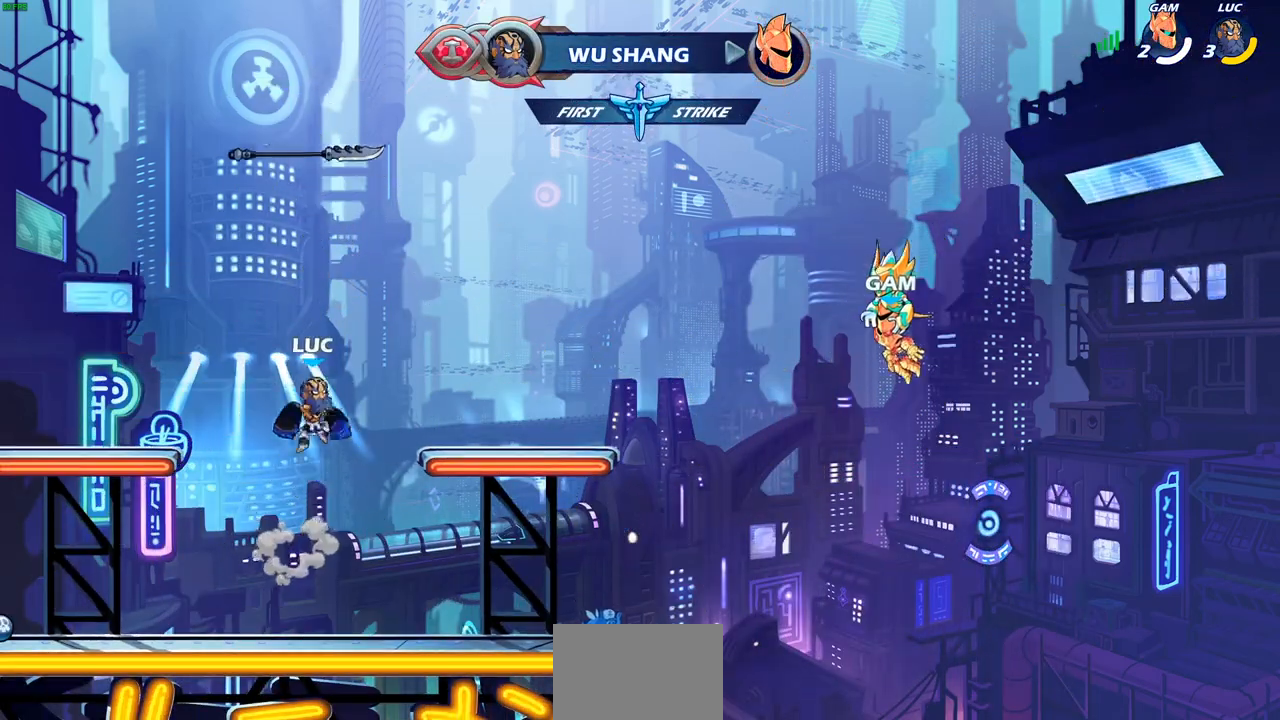
{"dt_ms": 500, "buttons": [], "left_stick": "down-right", "right_stick": "center", "events": [[17, "R1", "down"], [83, "R1", "up"], [133, "left_stick", "center"], [483, "left_stick", "down-right"]]}
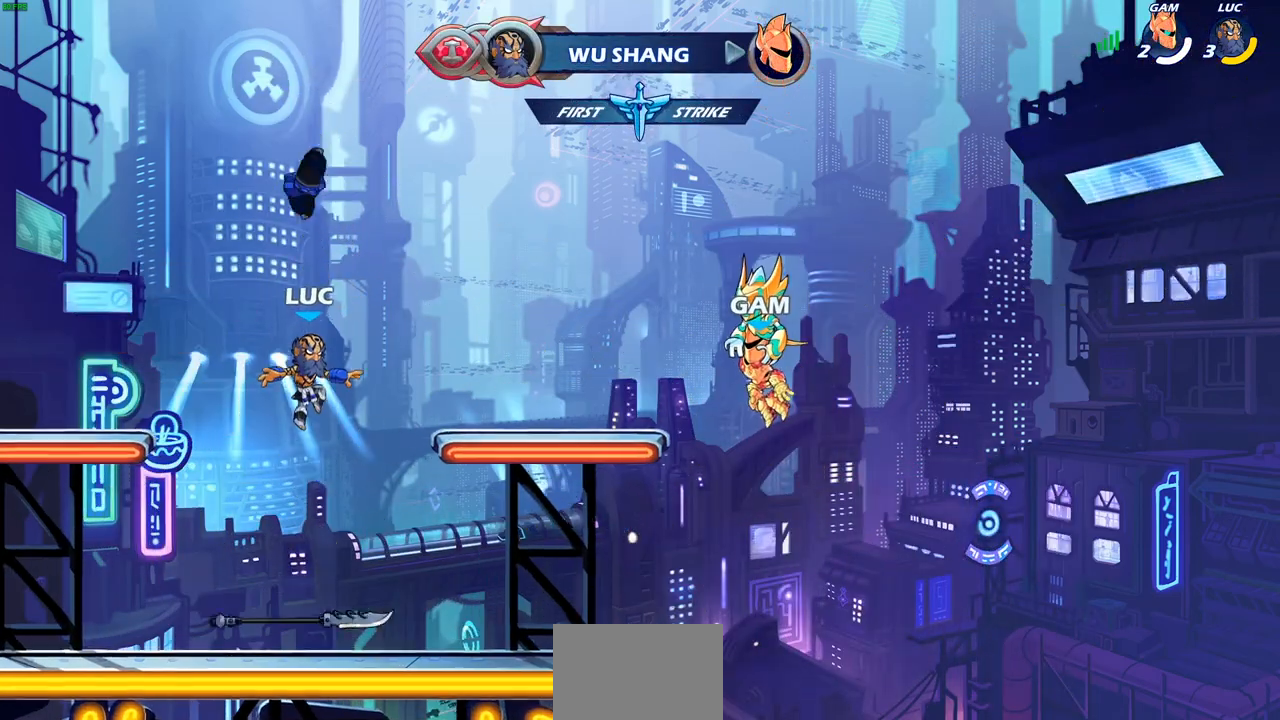
{"dt_ms": 1000, "buttons": ["R1"], "left_stick": "up", "right_stick": "center"}
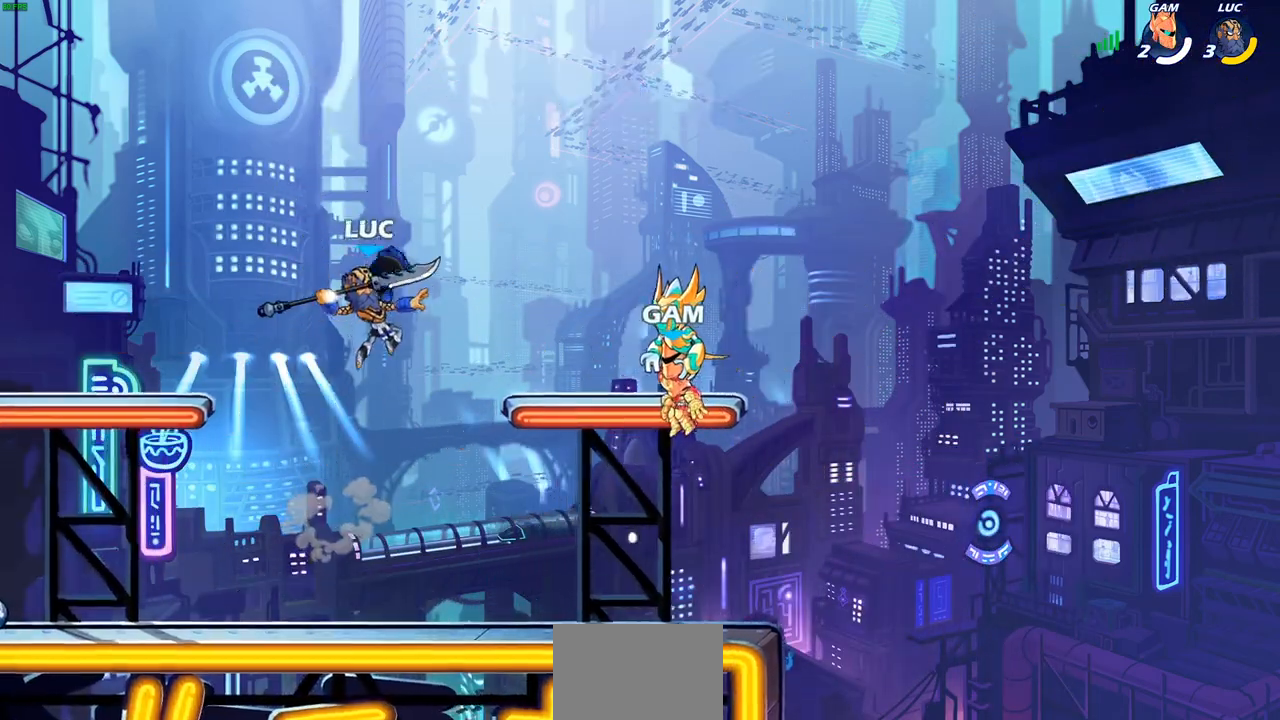
{"dt_ms": 500, "buttons": [], "left_stick": "down", "right_stick": "center"}
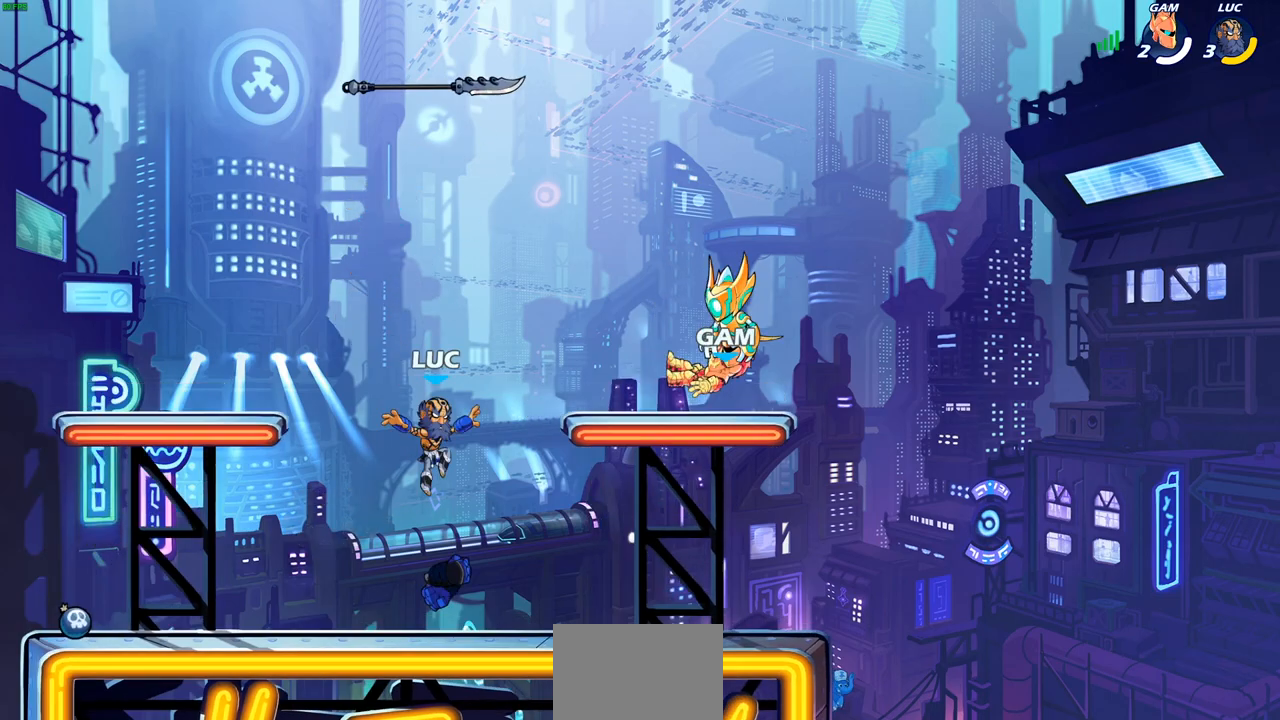
{"dt_ms": 500, "buttons": [], "left_stick": "right", "right_stick": "center", "events": [[117, "R1", "down"], [150, "CROSS", "down"], [167, "left_stick", "left"], [250, "R1", "up"], [250, "left_stick", "center"], [267, "CROSS", "up"], [383, "CROSS", "down"], [383, "left_stick", "right"], [500, "CROSS", "up"]]}
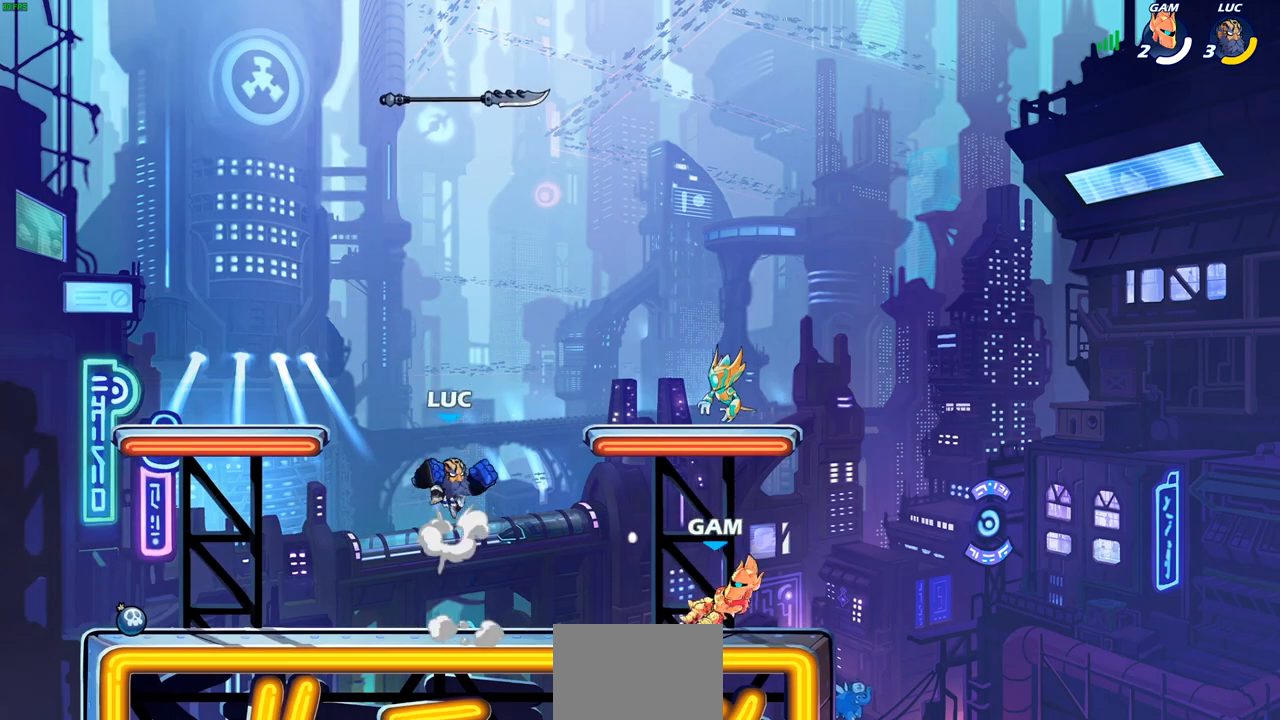
{"dt_ms": 500, "buttons": ["R1"], "left_stick": "center", "right_stick": "center", "events": [[33, "left_stick", "up"], [67, "CROSS", "down"], [133, "CROSS", "up"], [133, "R1", "down"], [200, "R1", "up"], [250, "left_stick", "center"], [467, "R1", "down"]]}
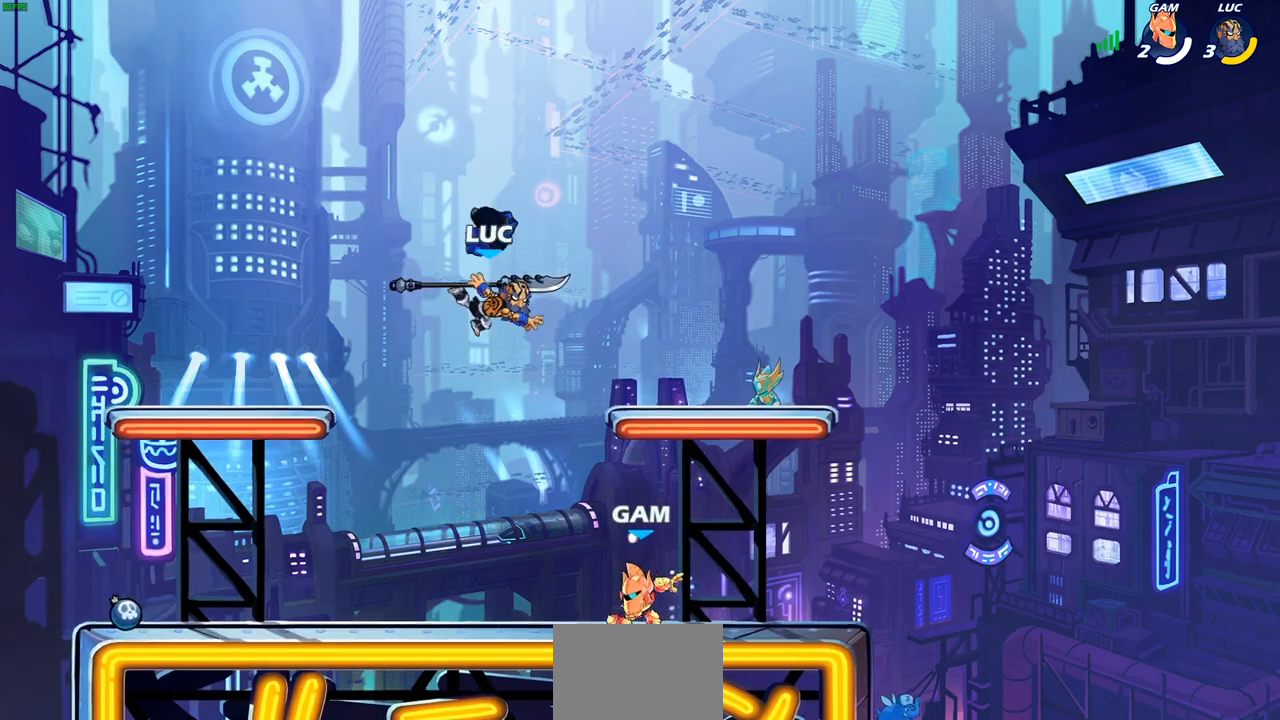
{"dt_ms": 500, "buttons": [], "left_stick": "center", "right_stick": "center", "events": [[17, "R1", "up"], [167, "CROSS", "down"], [317, "CROSS", "up"]]}
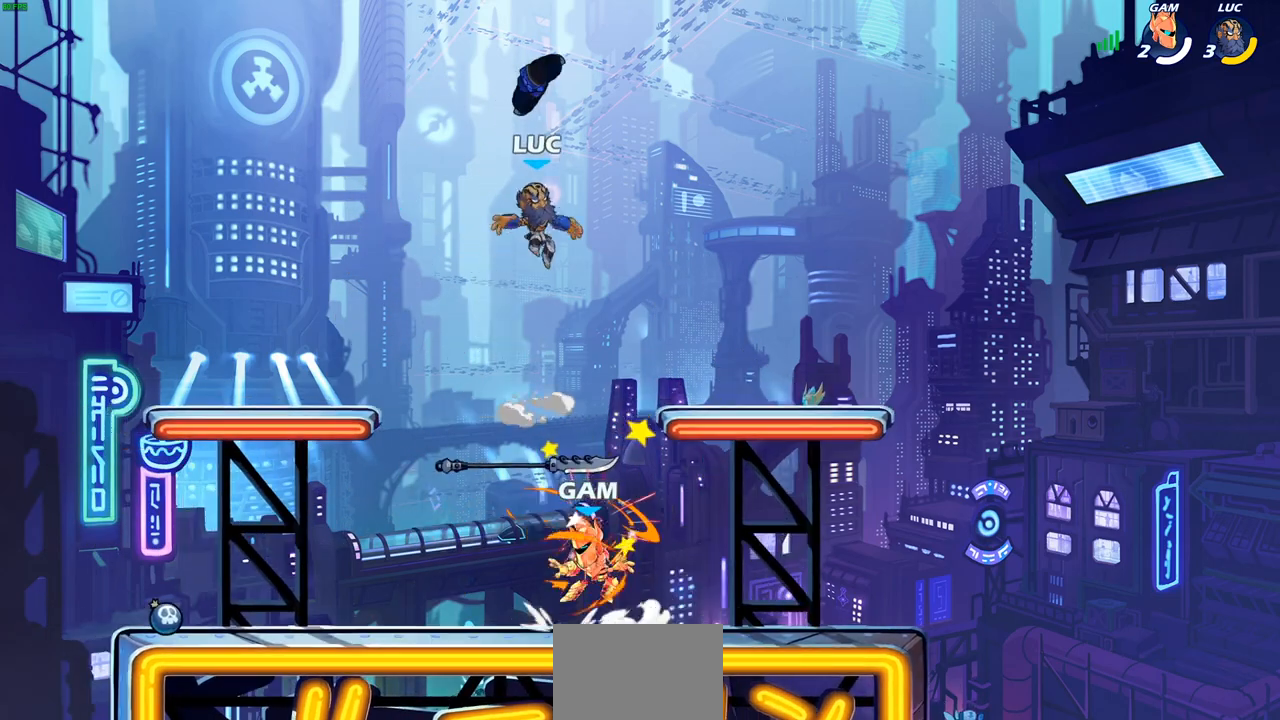
{"dt_ms": 500, "buttons": [], "left_stick": "down-left", "right_stick": "center", "events": [[217, "left_stick", "up-left"], [317, "R1", "down"], [400, "left_stick", "down-left"], [417, "R1", "up"]]}
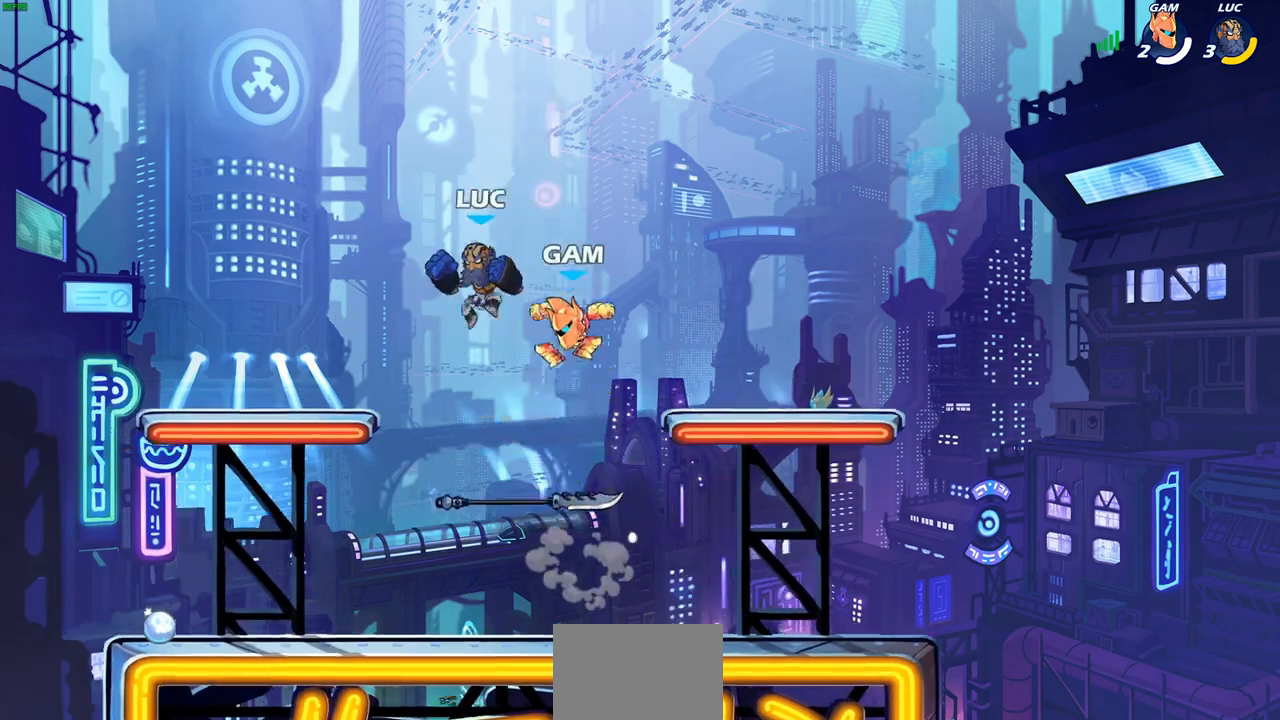
{"dt_ms": 1000, "buttons": ["SQUARE"], "left_stick": "center", "right_stick": "center"}
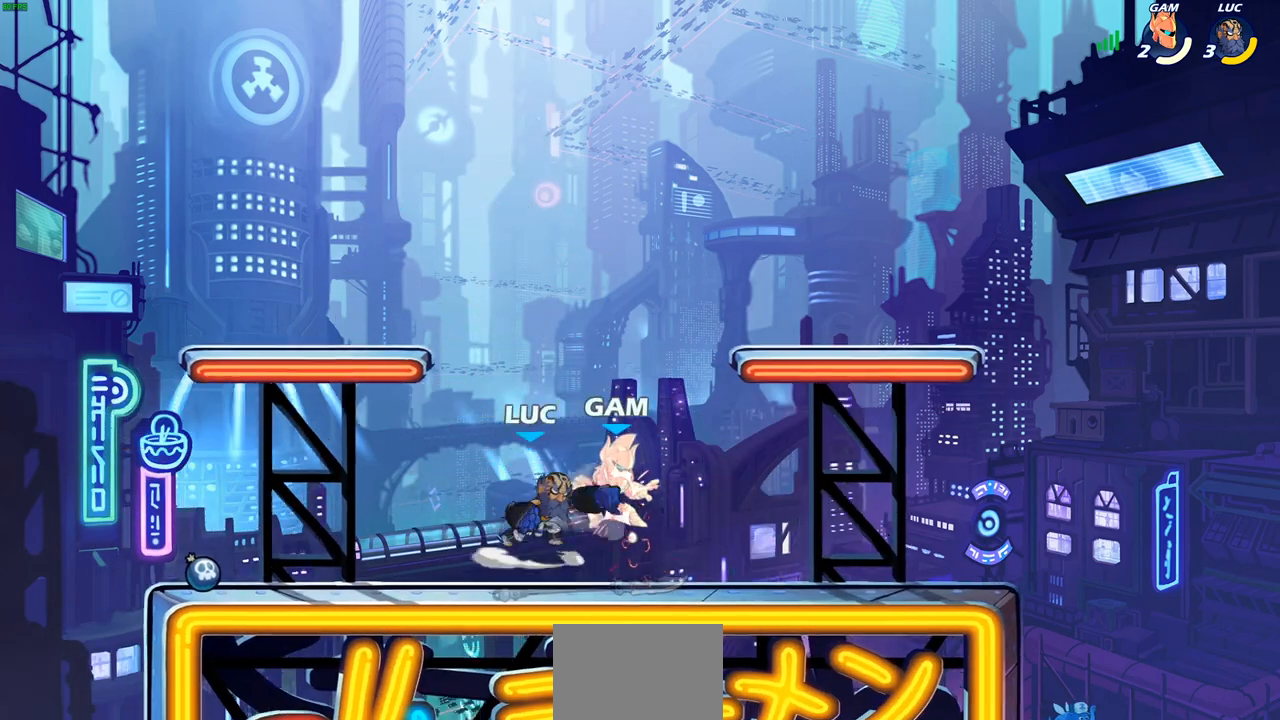
{"dt_ms": 500, "buttons": [], "left_stick": "left", "right_stick": "center", "events": [[83, "SQUARE", "up"], [267, "left_stick", "left"]]}
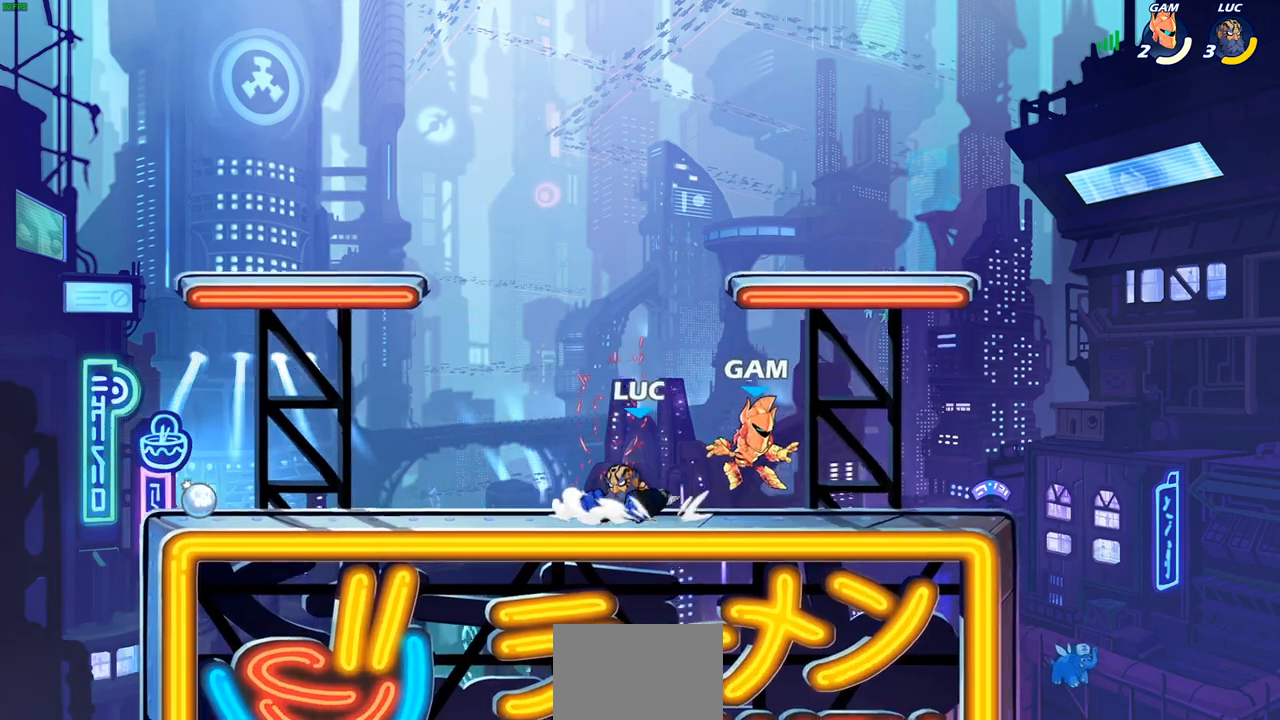
{"dt_ms": 500, "buttons": [], "left_stick": "center", "right_stick": "center", "events": [[67, "left_stick", "up-left"], [200, "left_stick", "right"], [267, "SQUARE", "down"], [367, "SQUARE", "up"], [450, "left_stick", "center"]]}
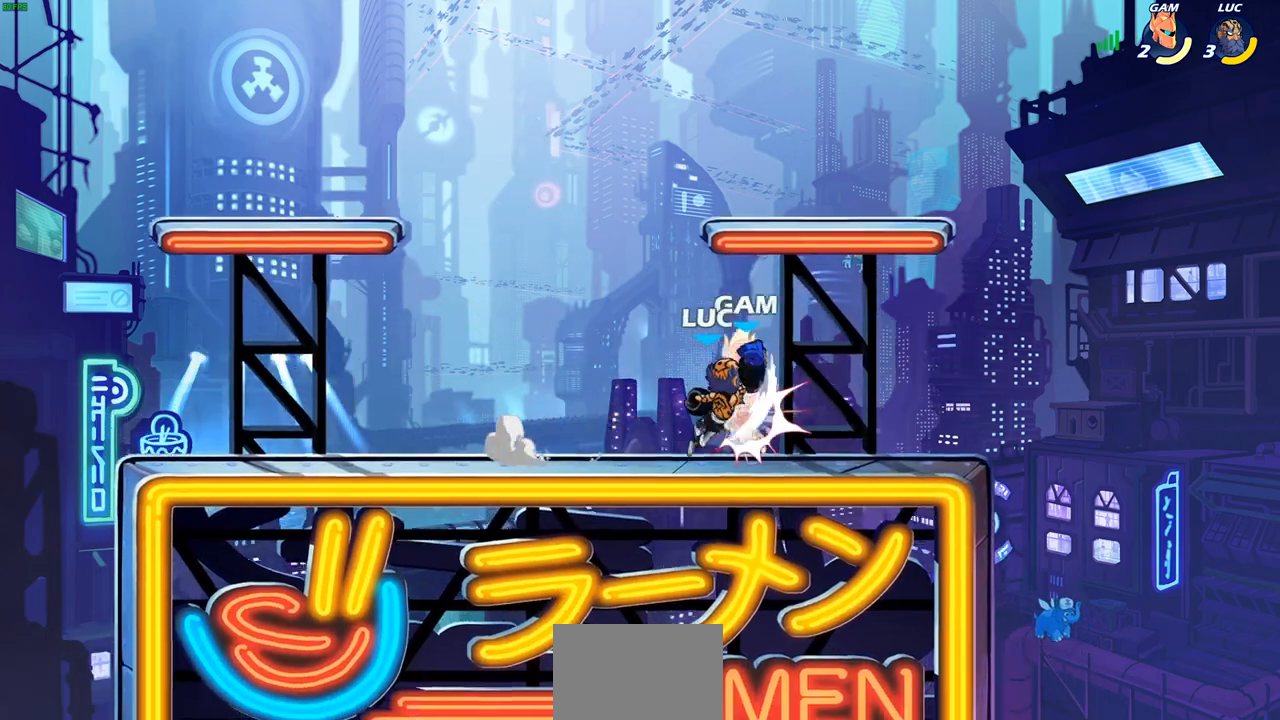
{"dt_ms": 500, "buttons": [], "left_stick": "center", "right_stick": "center", "events": [[217, "SQUARE", "down"], [300, "SQUARE", "up"]]}
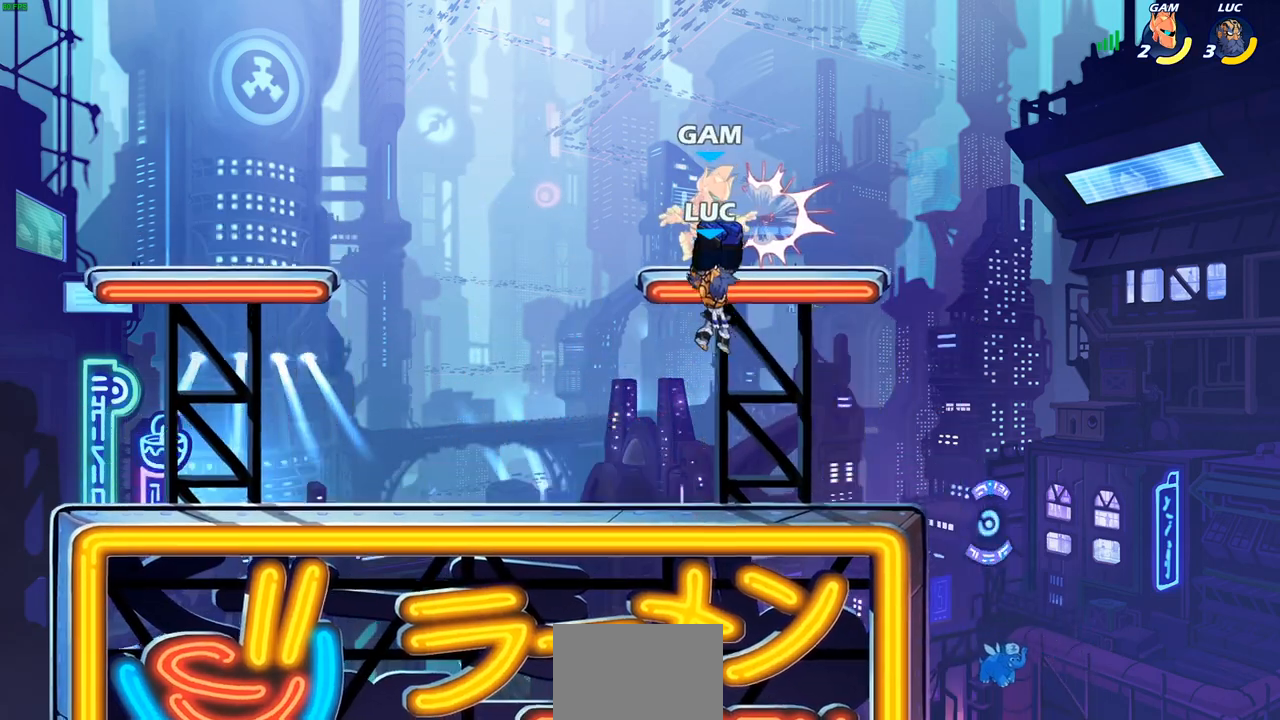
{"dt_ms": 500, "buttons": ["SQUARE", "R1", "R2"], "left_stick": "down", "right_stick": "center", "events": [[50, "R1", "down"], [117, "R1", "up"], [417, "R1", "down"], [433, "R2", "down"], [433, "left_stick", "down"], [483, "SQUARE", "down"]]}
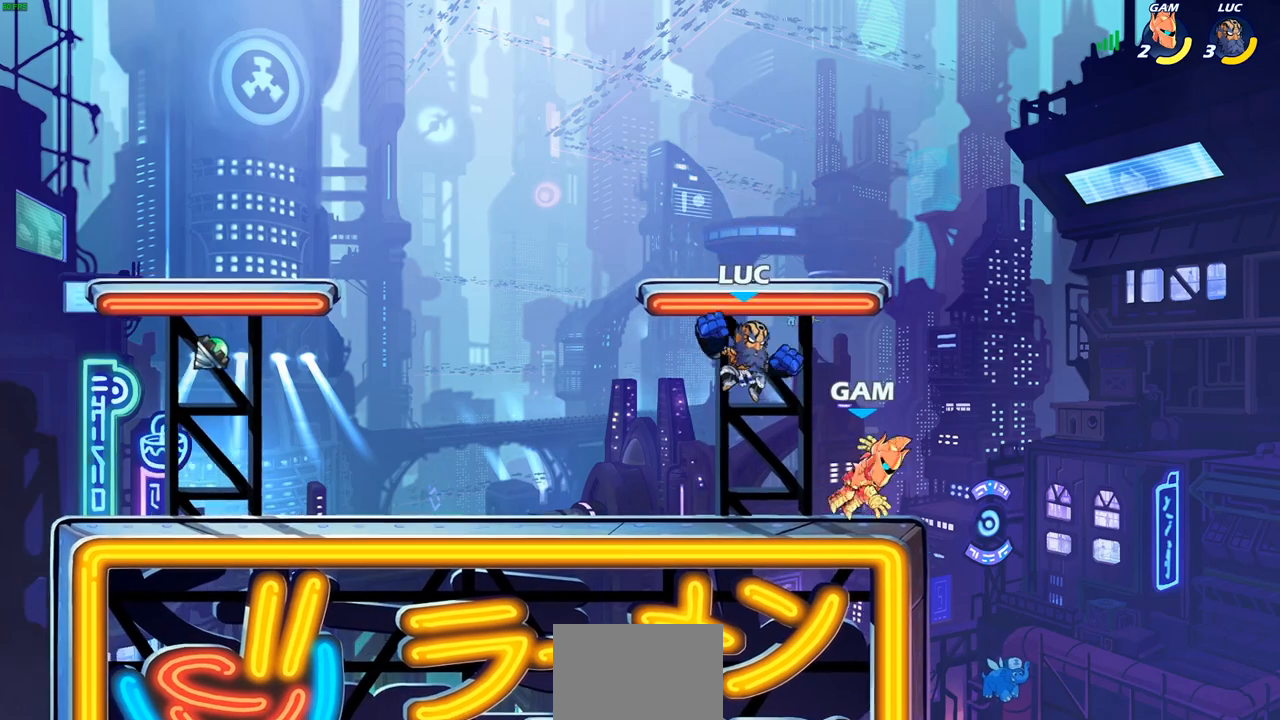
{"dt_ms": 500, "buttons": [], "left_stick": "center", "right_stick": "center", "events": [[67, "R1", "up"], [67, "R2", "up"], [83, "SQUARE", "up"], [117, "left_stick", "center"]]}